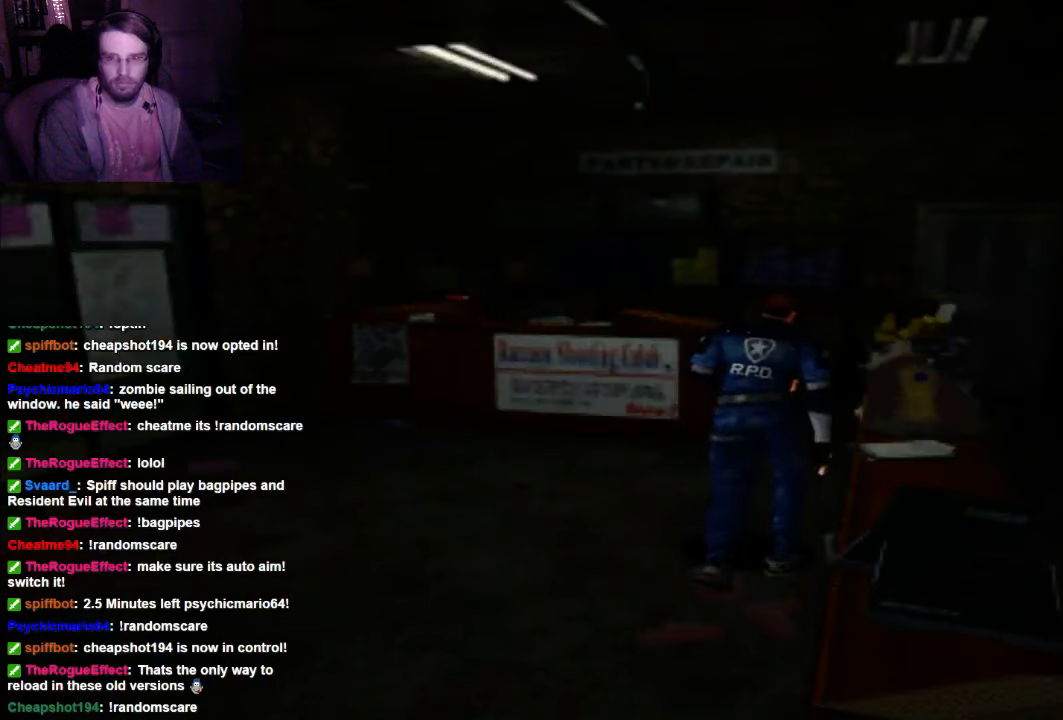
Gameplay with a controller (Xbox layout); each line is a JSON object with the inputs held at the frame after it. "events" lists button and stick changes between this image and that frame as [ms after this image, input, new state], when the widget could be followed in between. Not read: L3 R3.
{"buttons": ["X", "DPAD_UP", "DPAD_RIGHT"], "left_stick": "center", "right_stick": "center", "events": [[500, "DPAD_RIGHT", "down"]]}
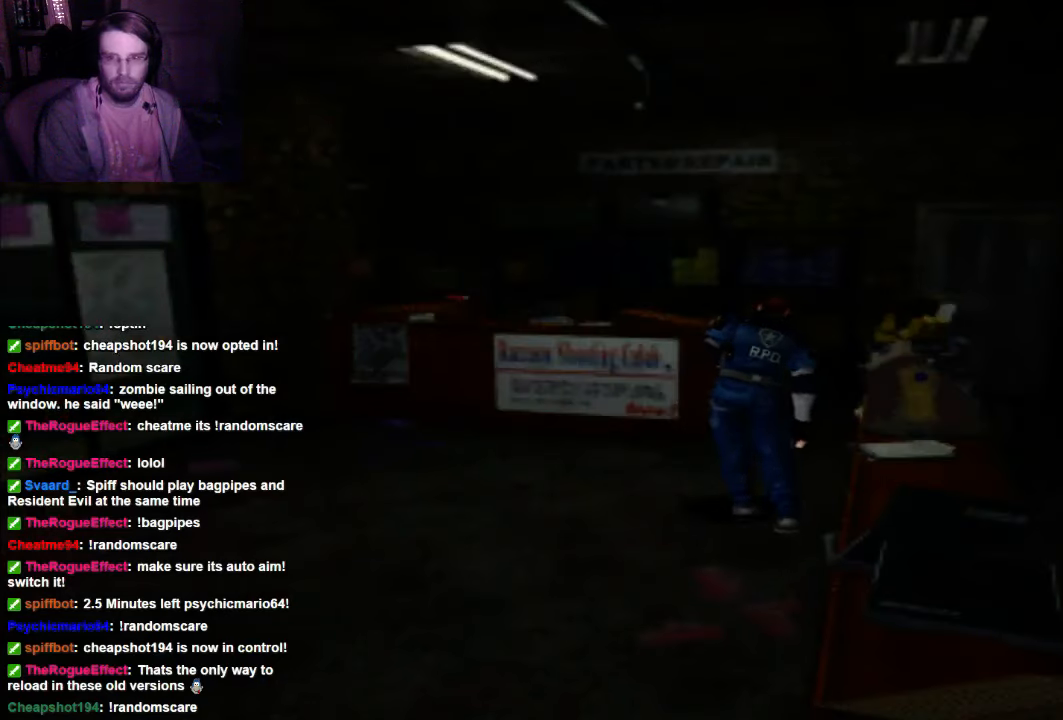
{"buttons": ["X", "DPAD_UP"], "left_stick": "center", "right_stick": "center", "events": [[433, "DPAD_RIGHT", "up"]]}
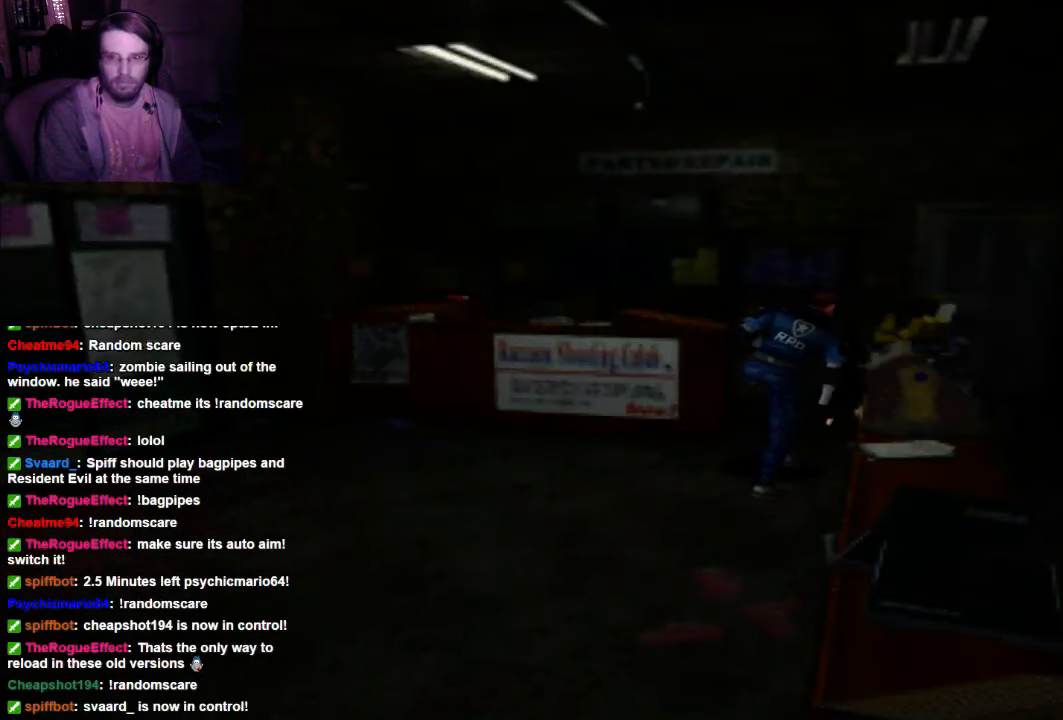
{"buttons": ["X", "DPAD_UP"], "left_stick": "center", "right_stick": "center", "events": []}
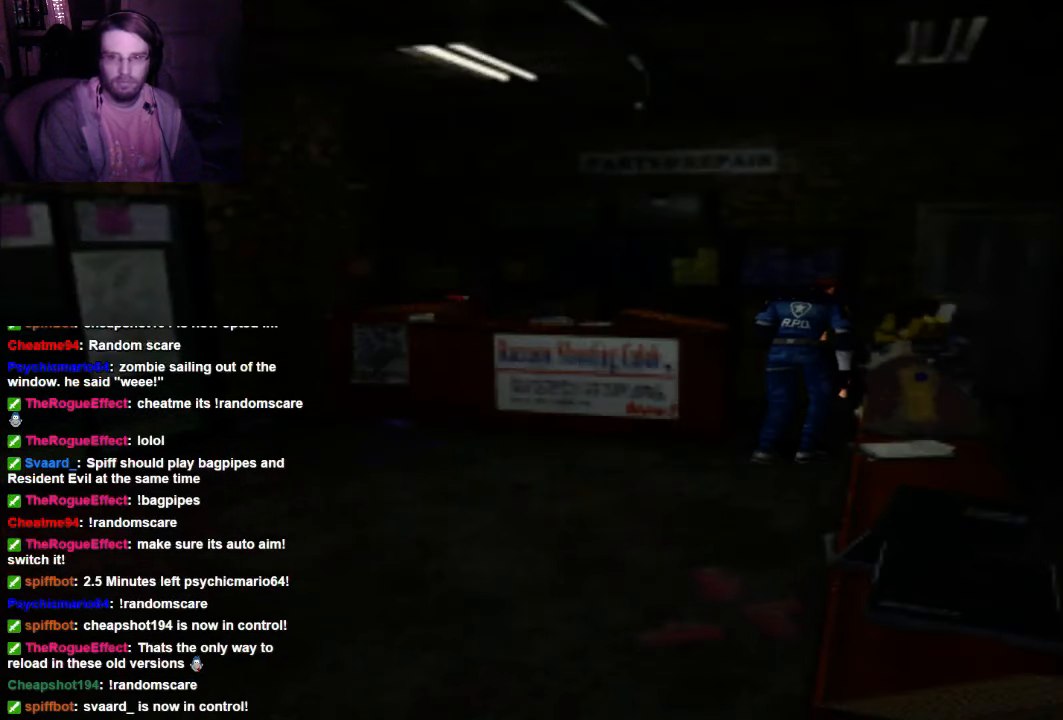
{"buttons": ["X", "DPAD_UP"], "left_stick": "center", "right_stick": "center", "events": []}
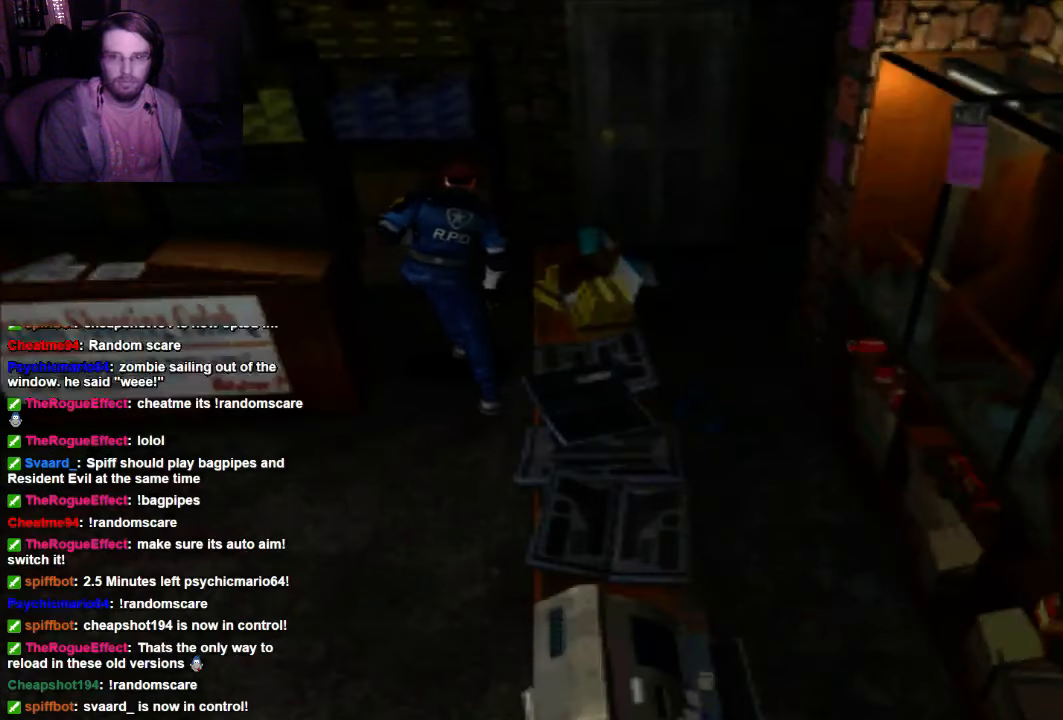
{"buttons": ["X", "DPAD_UP"], "left_stick": "center", "right_stick": "center", "events": []}
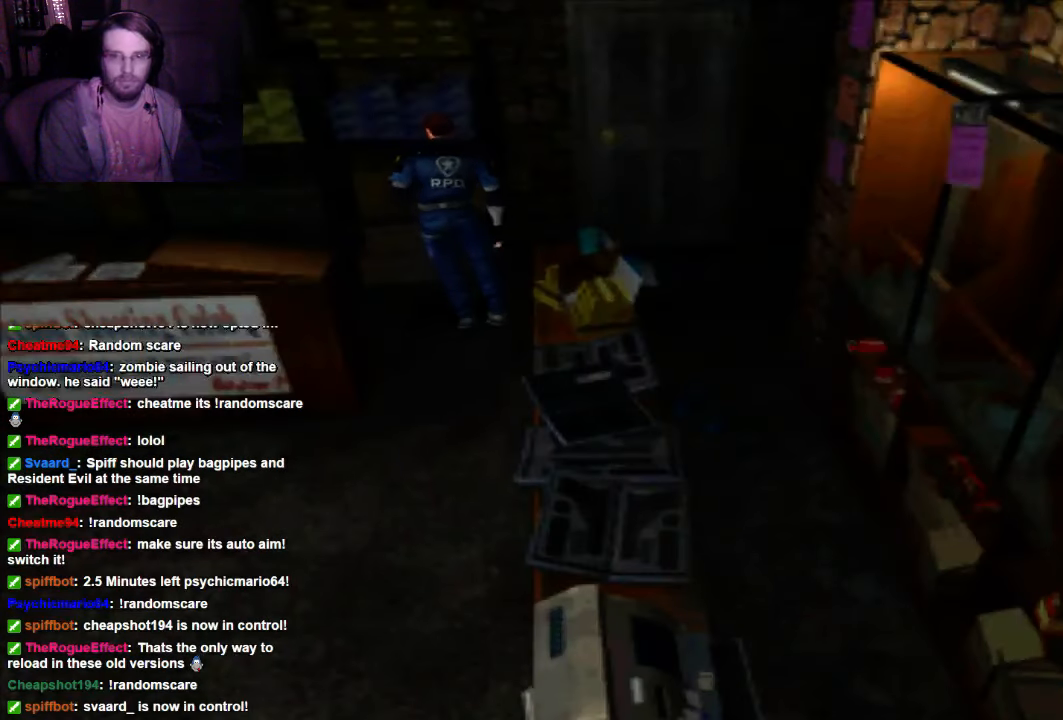
{"buttons": ["A", "X", "DPAD_UP"], "left_stick": "center", "right_stick": "center", "events": [[433, "A", "down"]]}
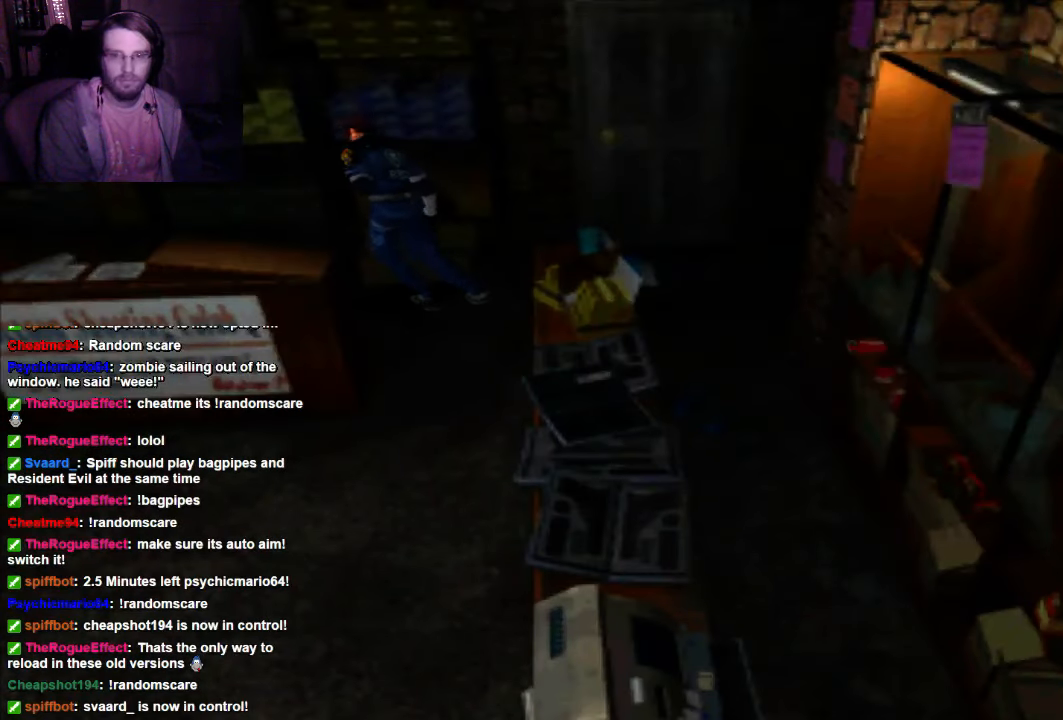
{"buttons": ["X", "DPAD_UP"], "left_stick": "center", "right_stick": "center", "events": [[66, "A", "up"], [166, "A", "down"], [300, "A", "up"]]}
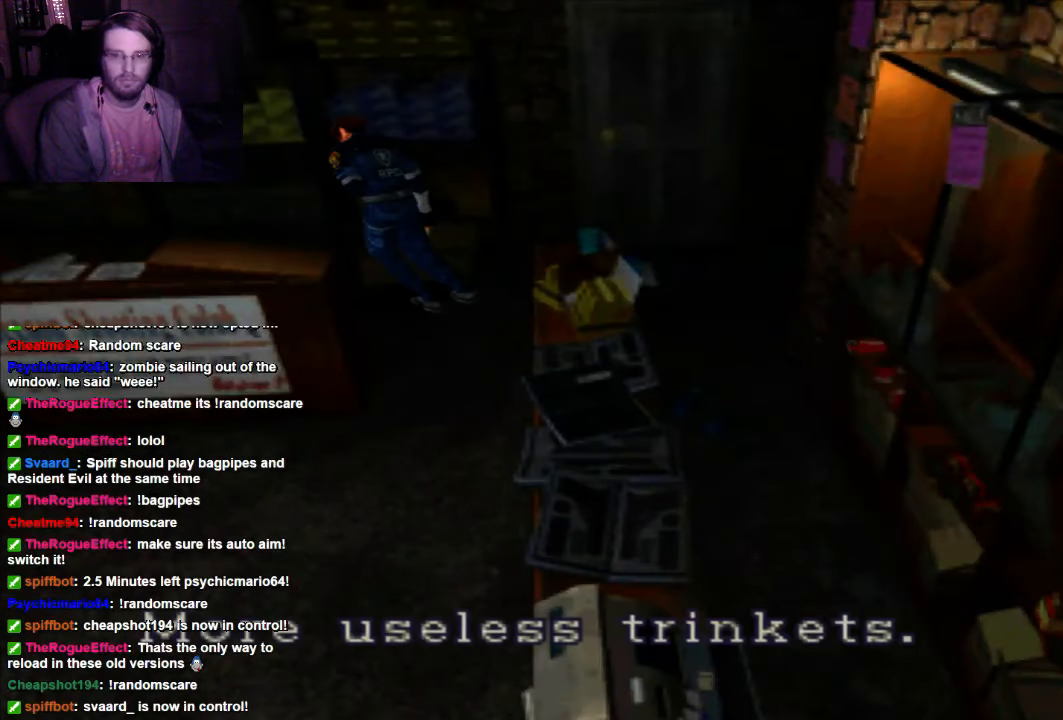
{"buttons": ["X", "DPAD_UP"], "left_stick": "center", "right_stick": "center", "events": [[166, "A", "down"], [300, "A", "up"]]}
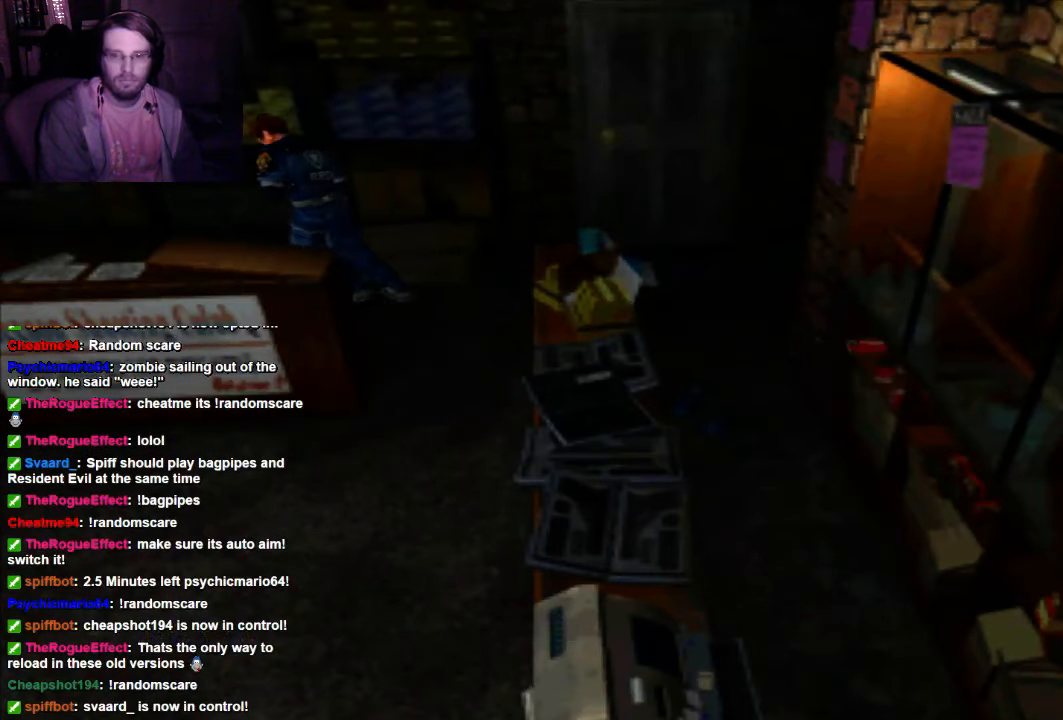
{"buttons": ["X", "DPAD_UP"], "left_stick": "center", "right_stick": "center", "events": []}
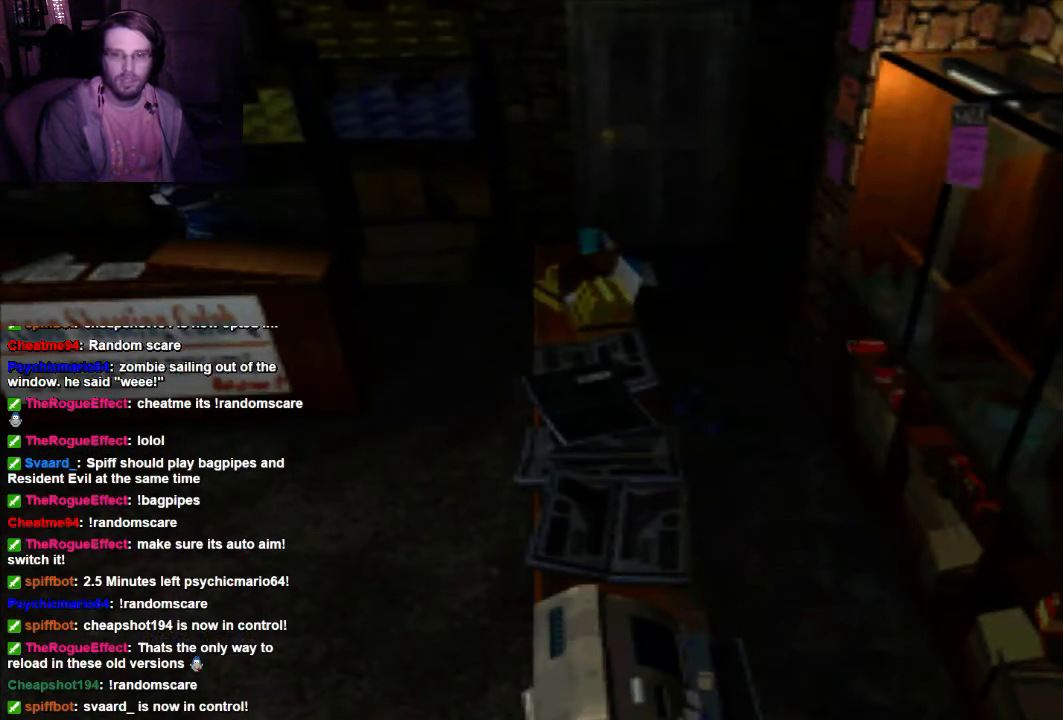
{"buttons": ["A", "X", "DPAD_UP"], "left_stick": "center", "right_stick": "center", "events": [[433, "A", "down"]]}
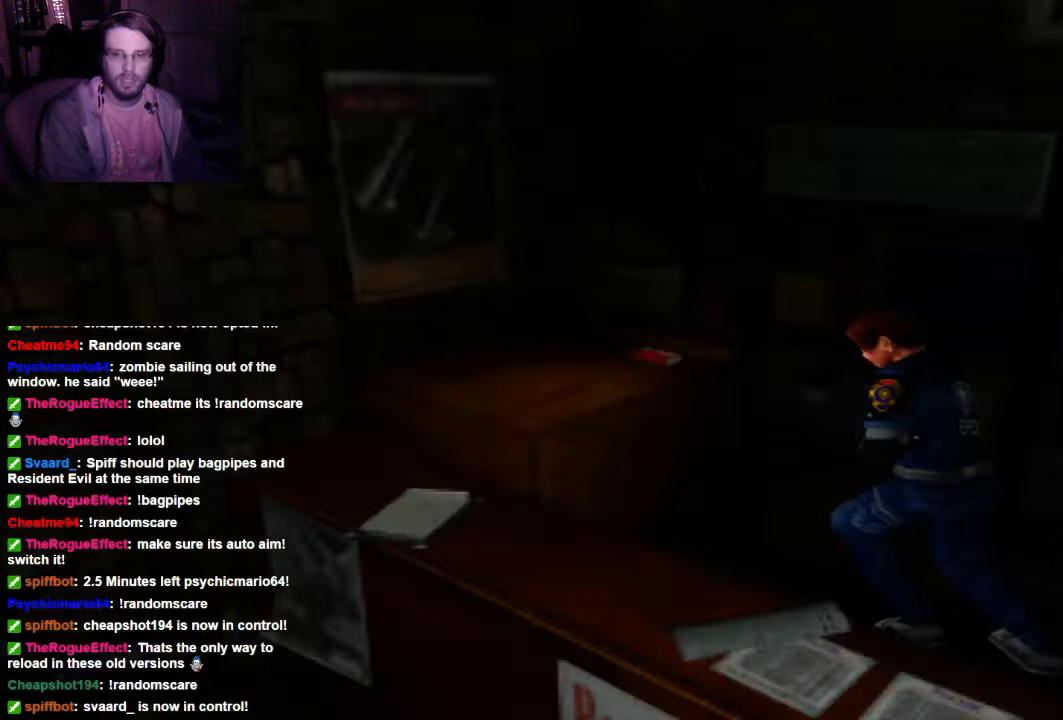
{"buttons": ["X", "DPAD_UP"], "left_stick": "center", "right_stick": "center", "events": [[66, "A", "up"], [233, "A", "down"], [366, "A", "up"]]}
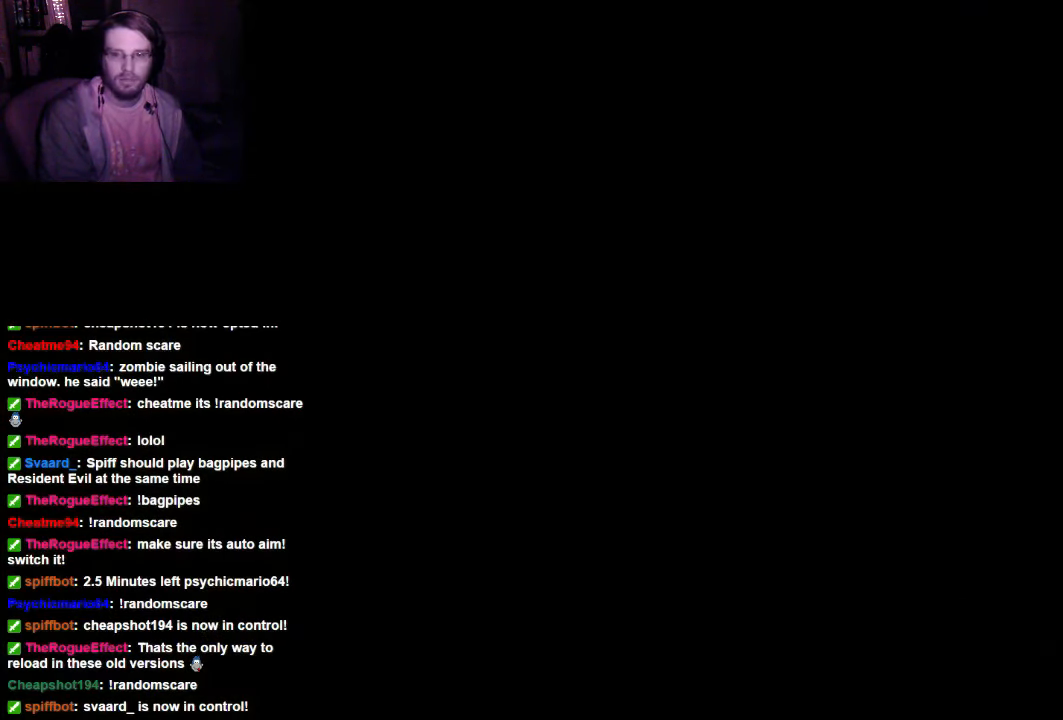
{"buttons": ["X"], "left_stick": "center", "right_stick": "center", "events": [[66, "A", "down"], [100, "DPAD_RIGHT", "down"], [166, "A", "up"], [300, "DPAD_RIGHT", "up"], [366, "DPAD_UP", "up"]]}
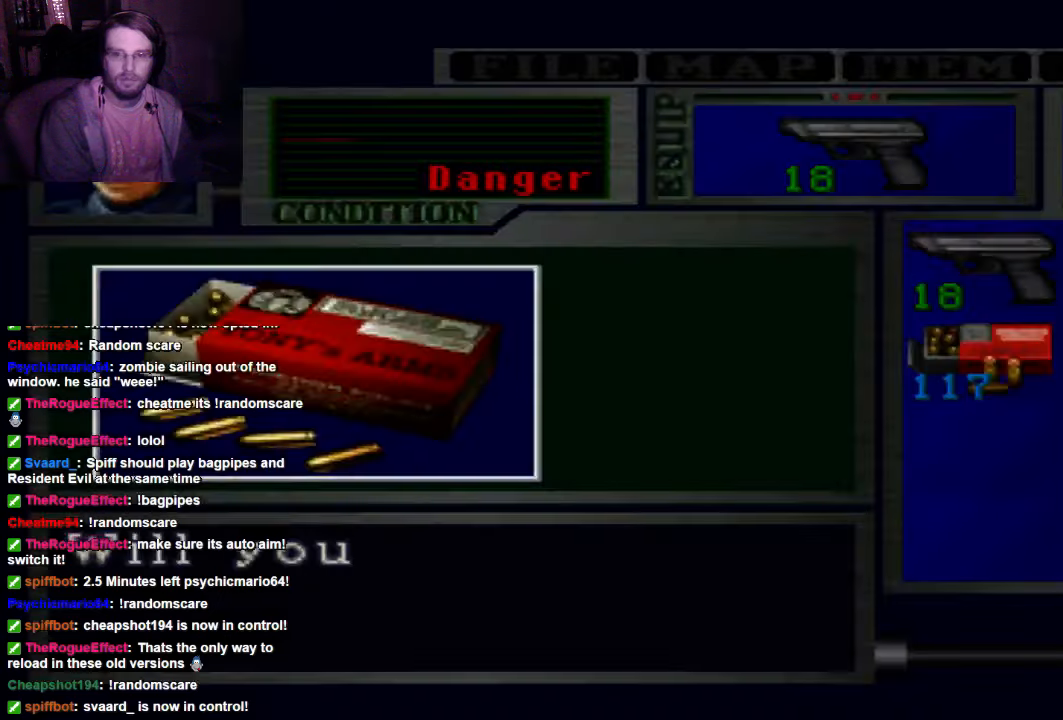
{"buttons": ["A", "X"], "left_stick": "center", "right_stick": "center", "events": [[433, "A", "down"]]}
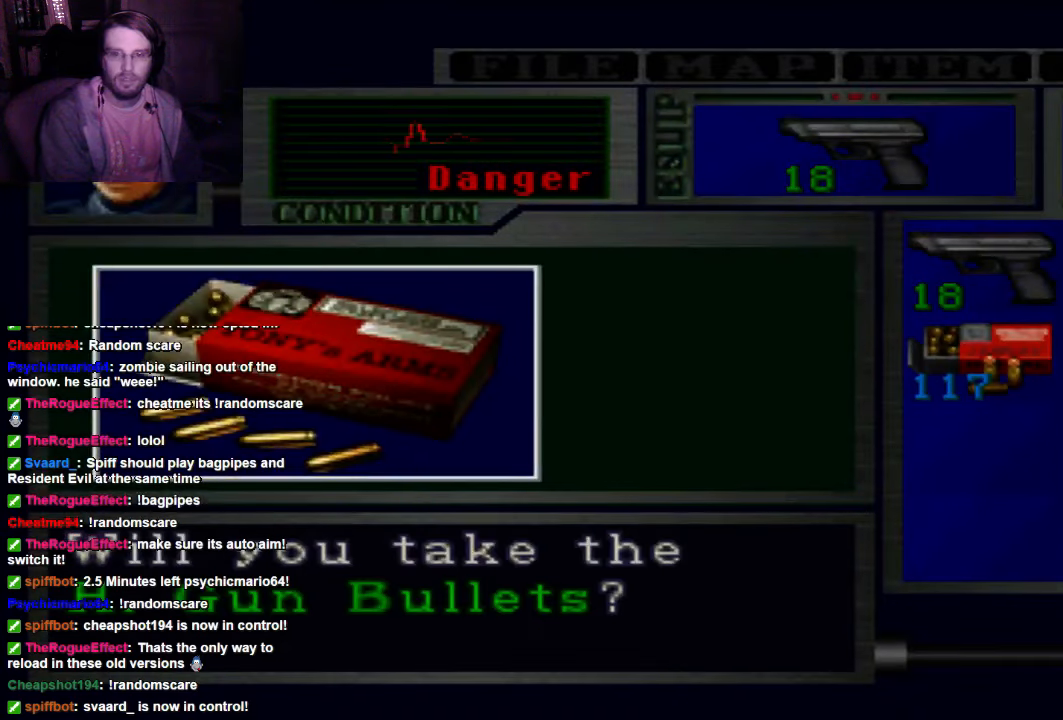
{"buttons": ["X"], "left_stick": "center", "right_stick": "center", "events": [[66, "A", "up"]]}
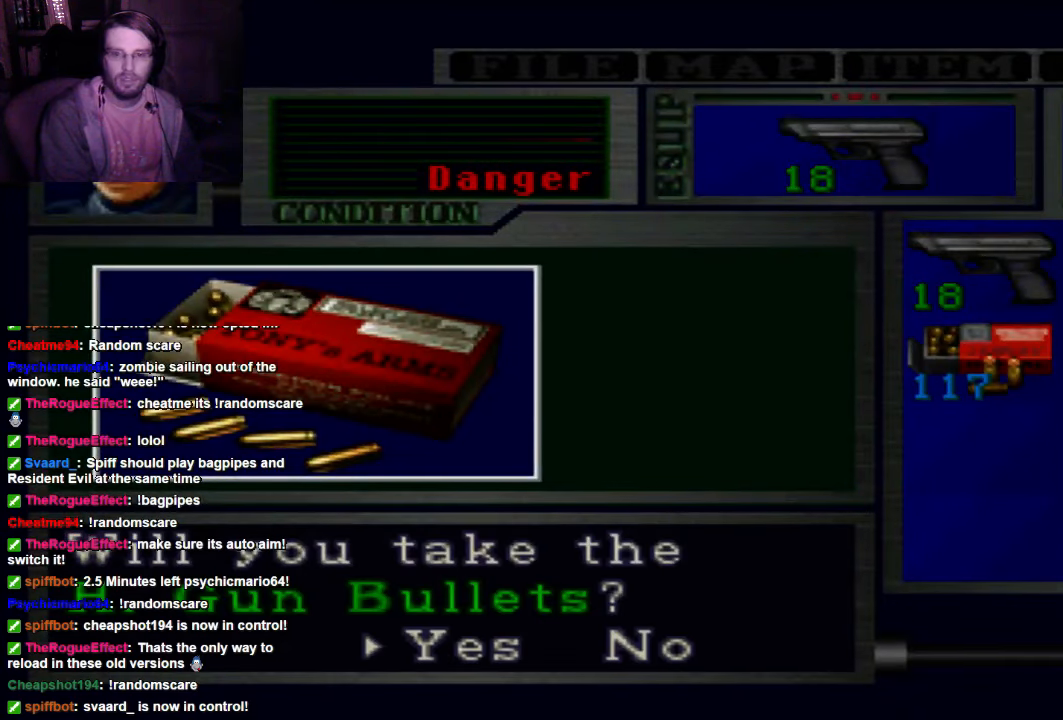
{"buttons": ["X"], "left_stick": "center", "right_stick": "center", "events": []}
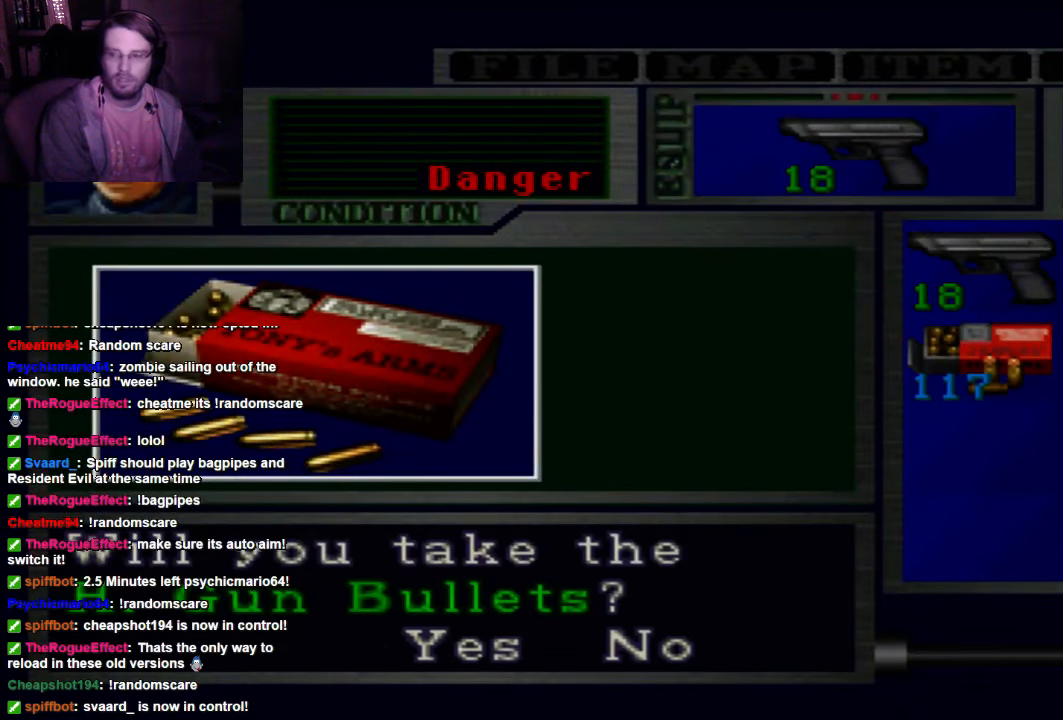
{"buttons": ["X"], "left_stick": "center", "right_stick": "center", "events": [[300, "A", "down"], [500, "A", "up"]]}
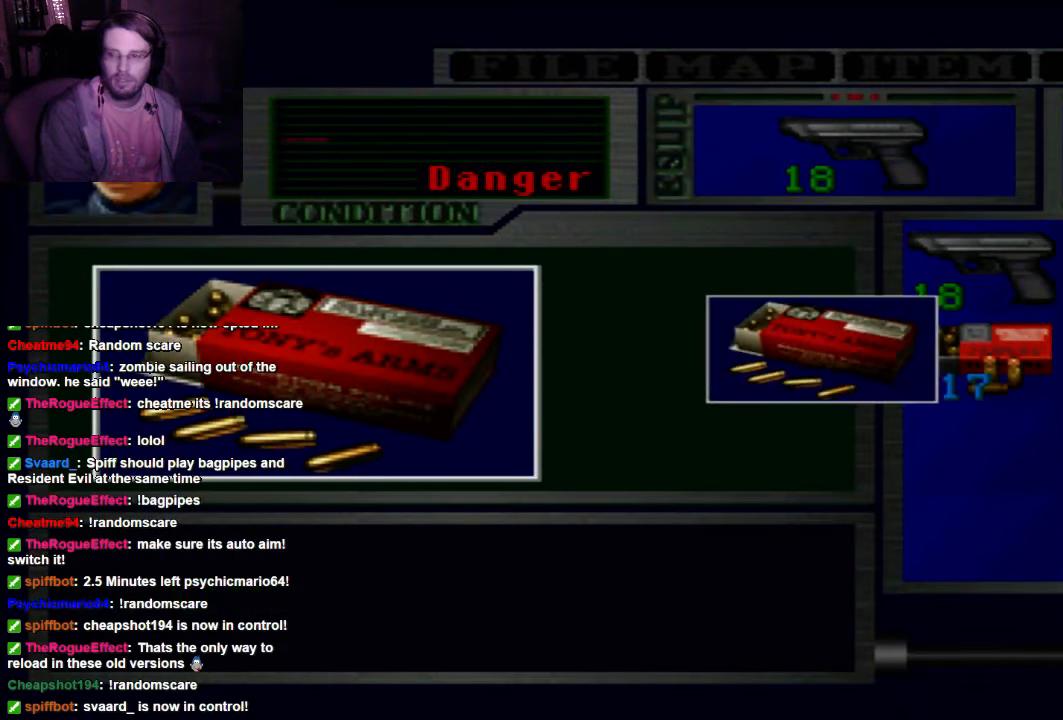
{"buttons": ["X"], "left_stick": "center", "right_stick": "center", "events": []}
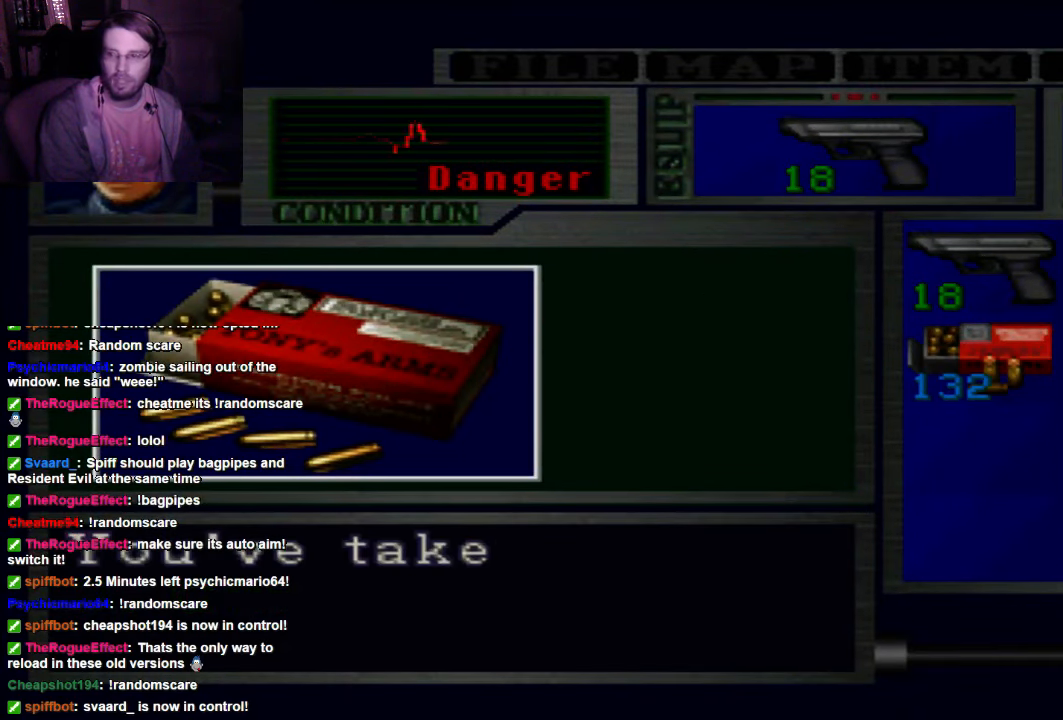
{"buttons": ["X"], "left_stick": "center", "right_stick": "center", "events": []}
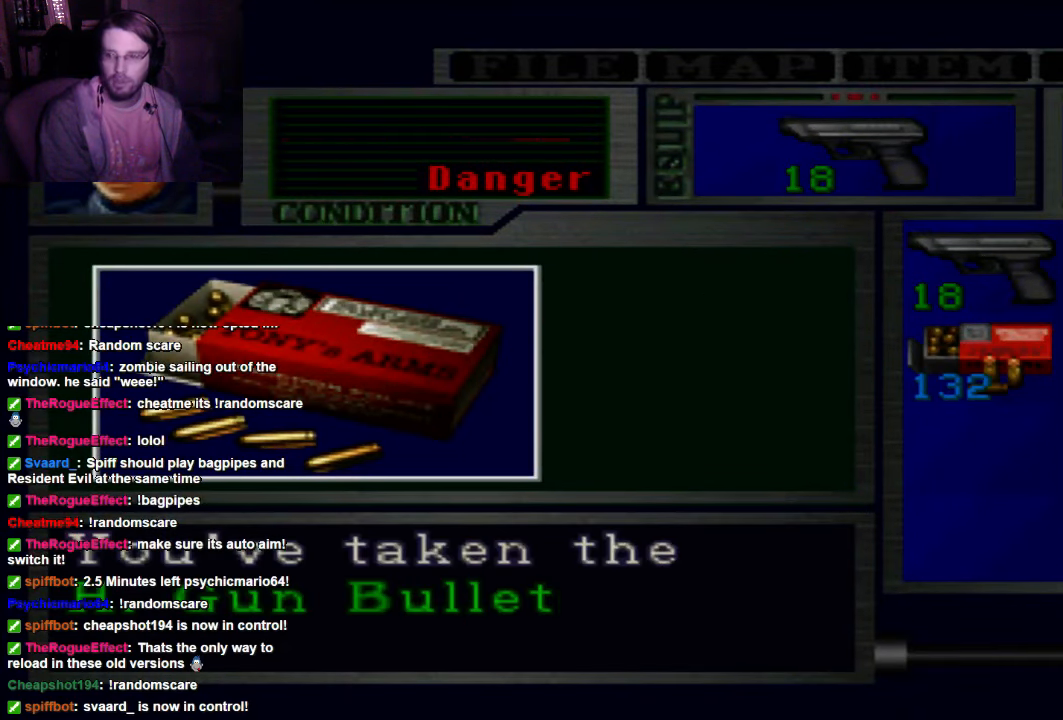
{"buttons": ["X"], "left_stick": "center", "right_stick": "center", "events": [[366, "A", "down"], [466, "A", "up"]]}
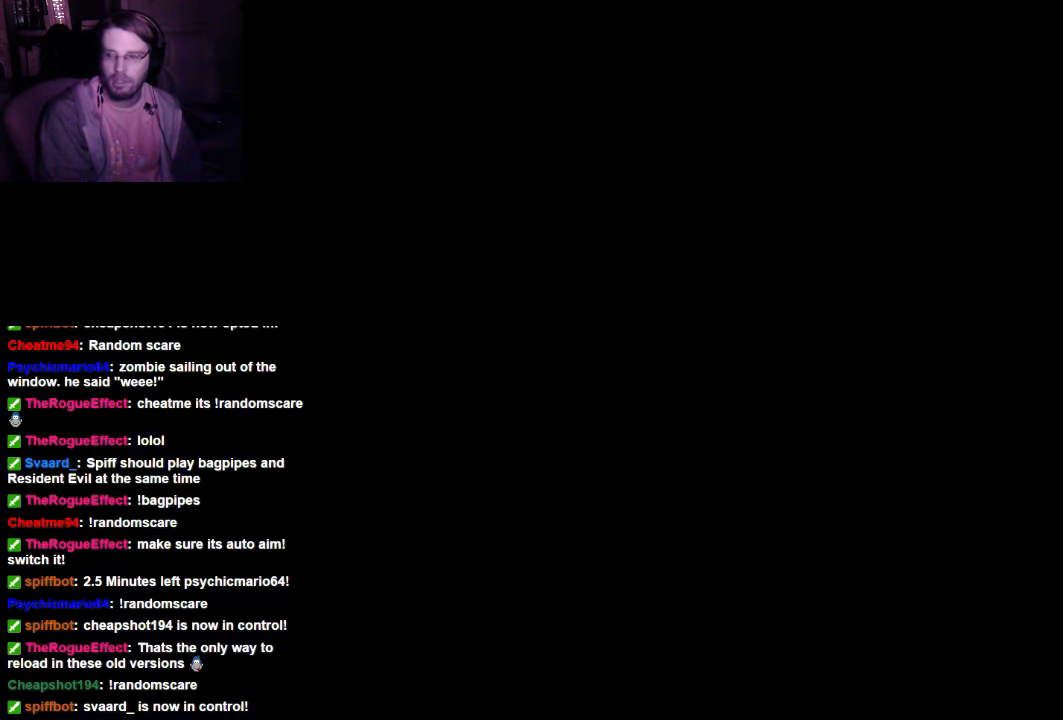
{"buttons": ["X"], "left_stick": "center", "right_stick": "center", "events": []}
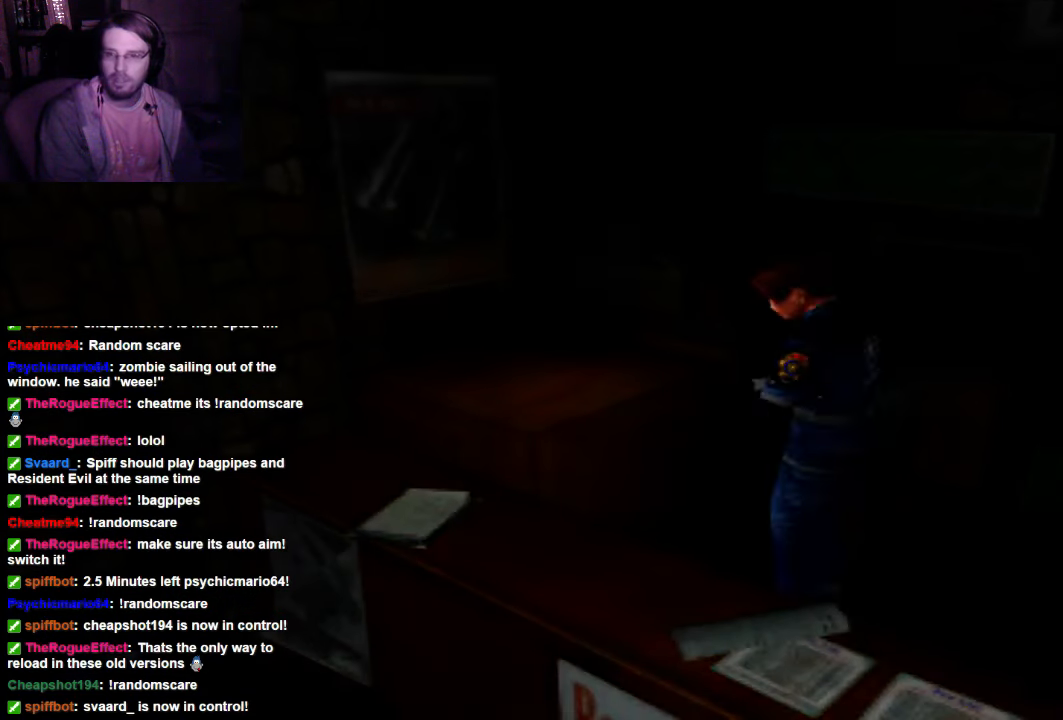
{"buttons": ["X"], "left_stick": "center", "right_stick": "center", "events": []}